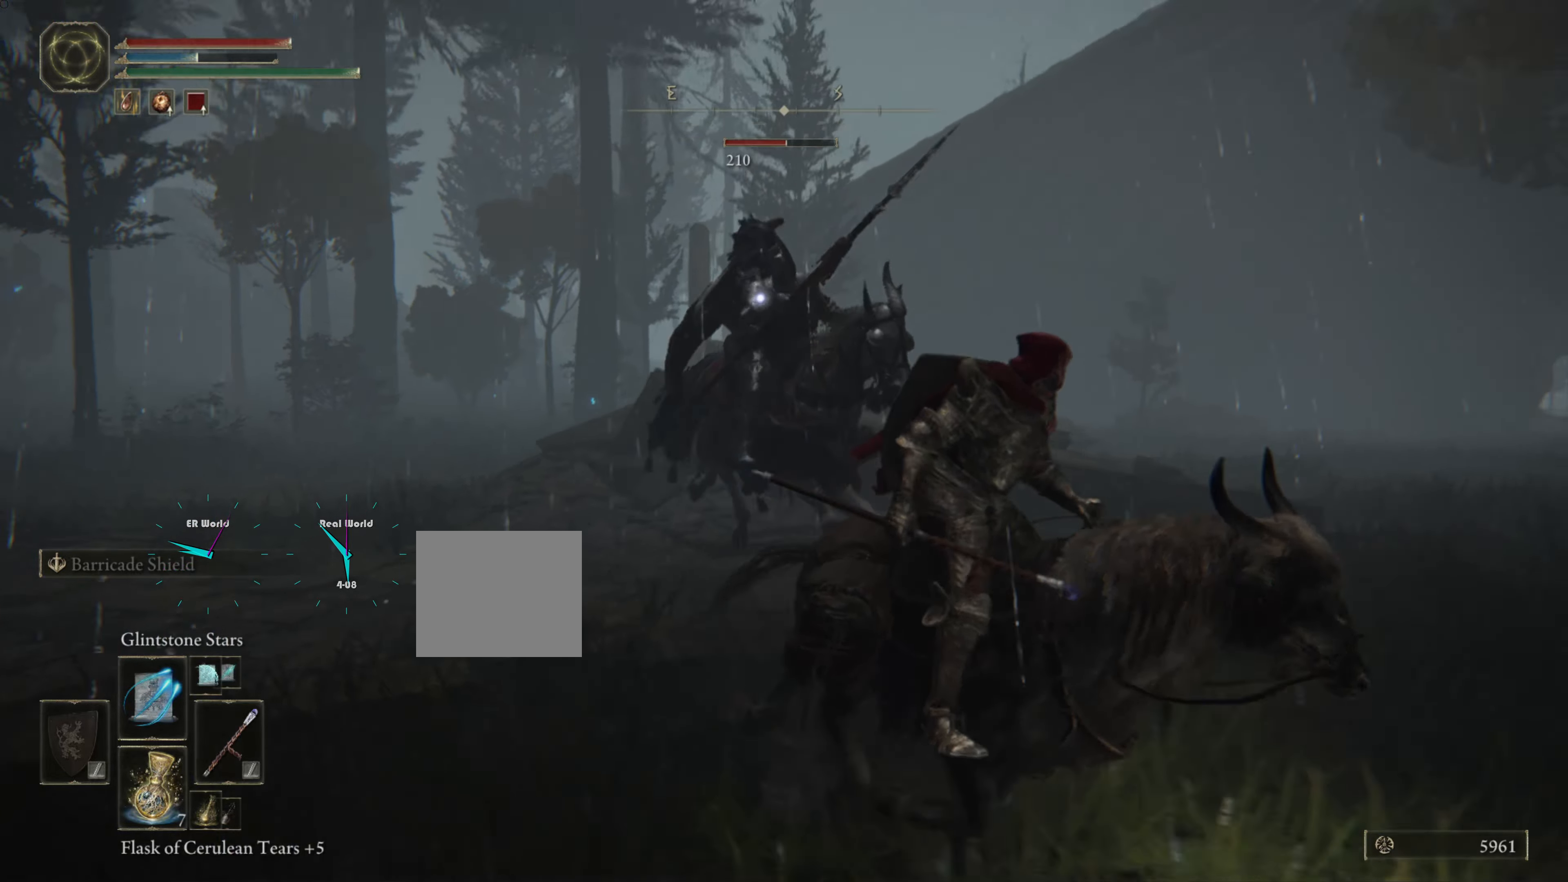
Gameplay with a controller (PlayStation layout); each line is a JSON object with the inputs held at the frame after it. "events" lists button and stick changes between this image and that frame as [ms after this image, input, new state], when the widget could be followed in between.
{"buttons": ["L1"], "left_stick": "down-right", "right_stick": "center", "events": []}
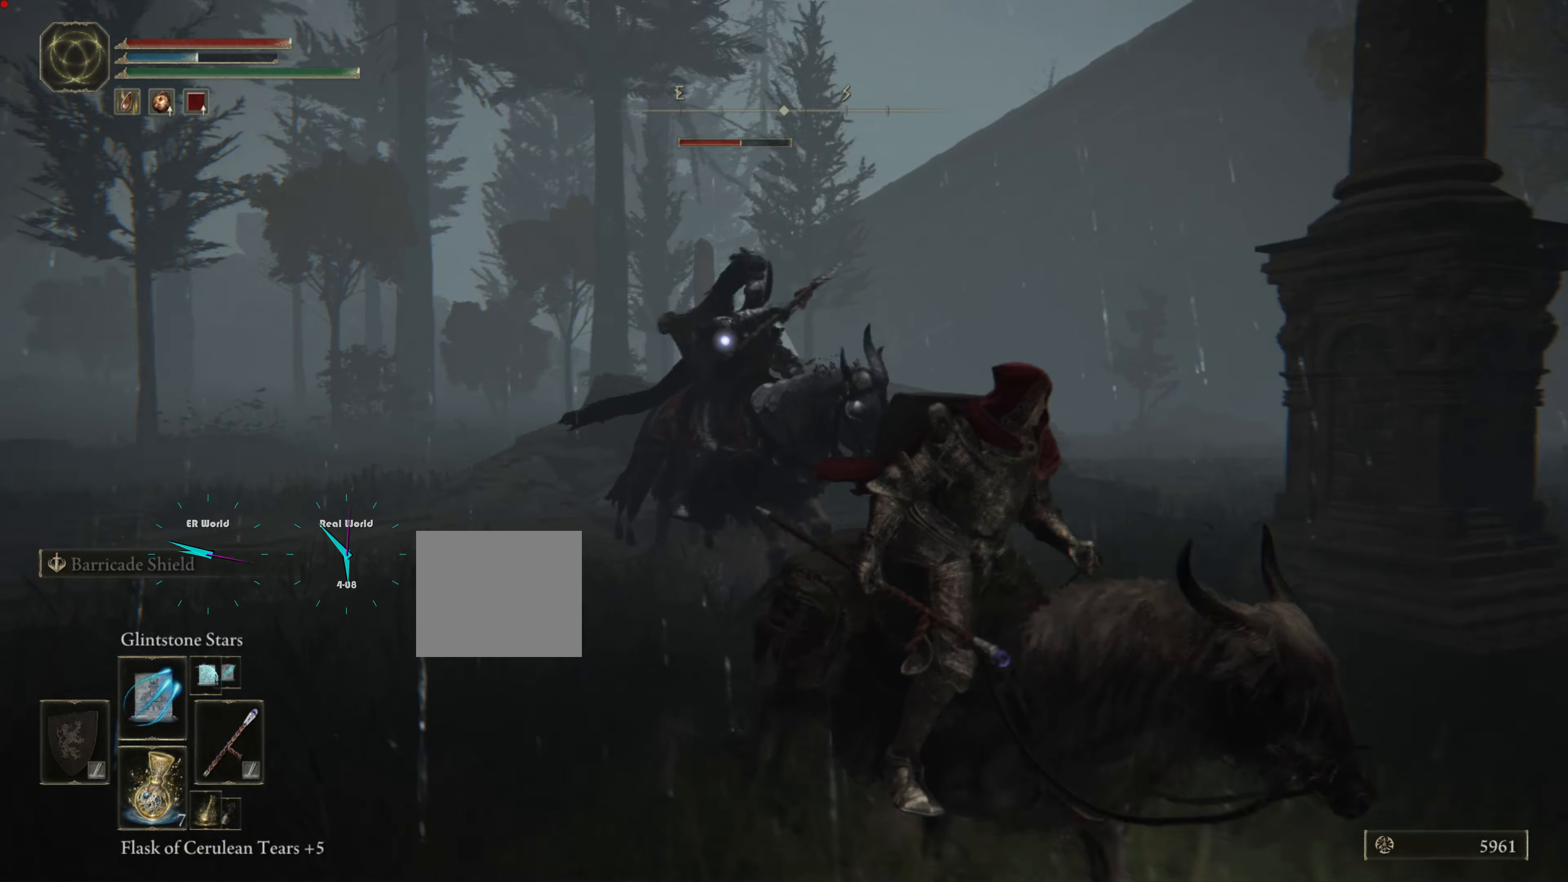
{"buttons": ["L1"], "left_stick": "down-right", "right_stick": "center", "events": []}
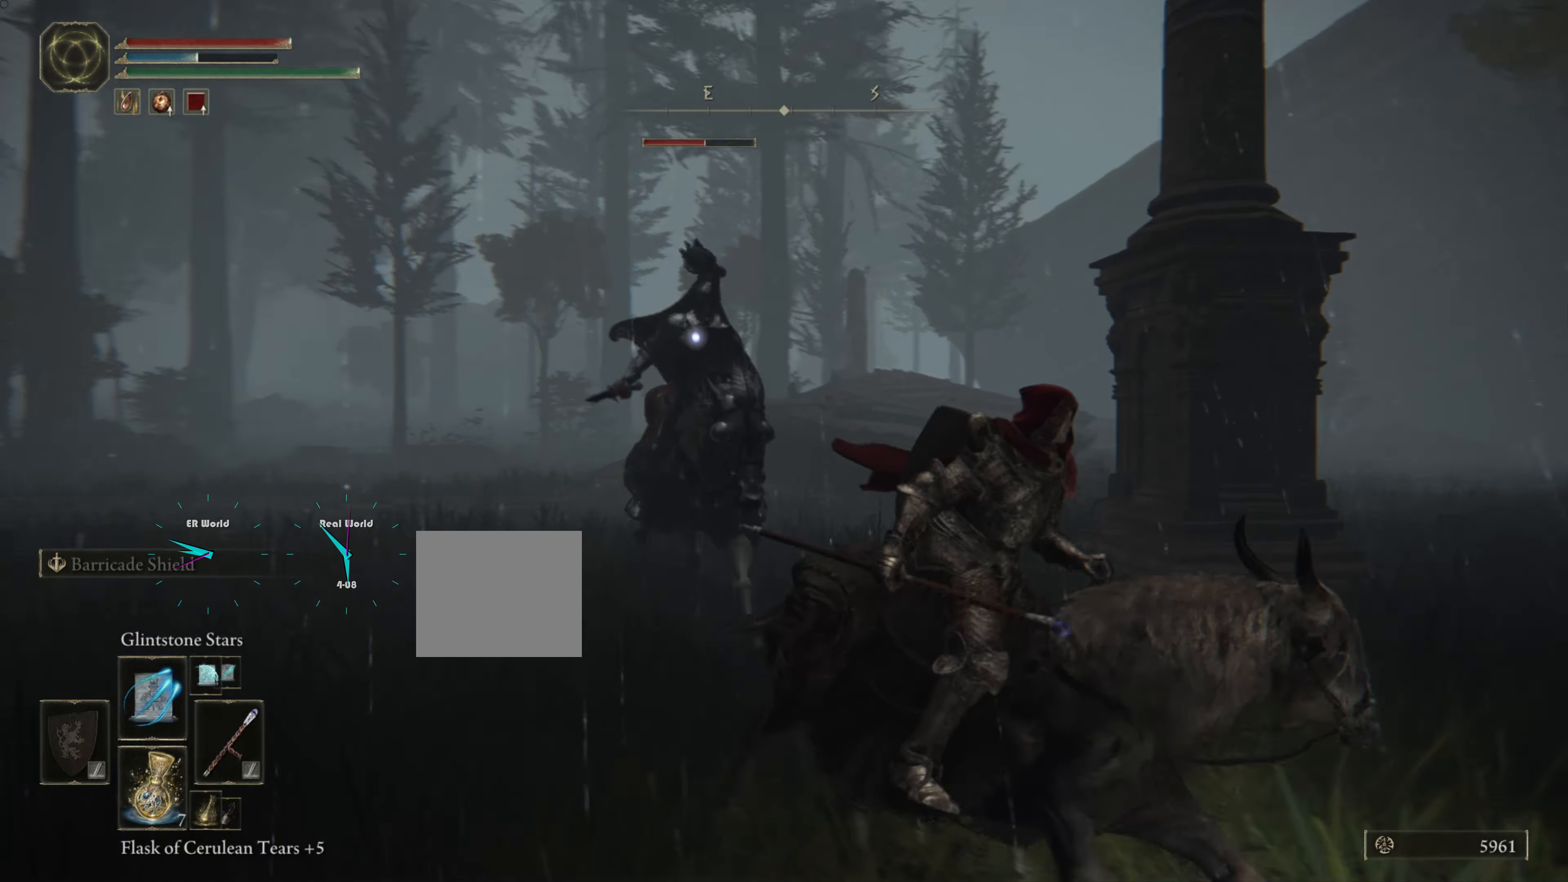
{"buttons": ["L1"], "left_stick": "down-right", "right_stick": "center", "events": []}
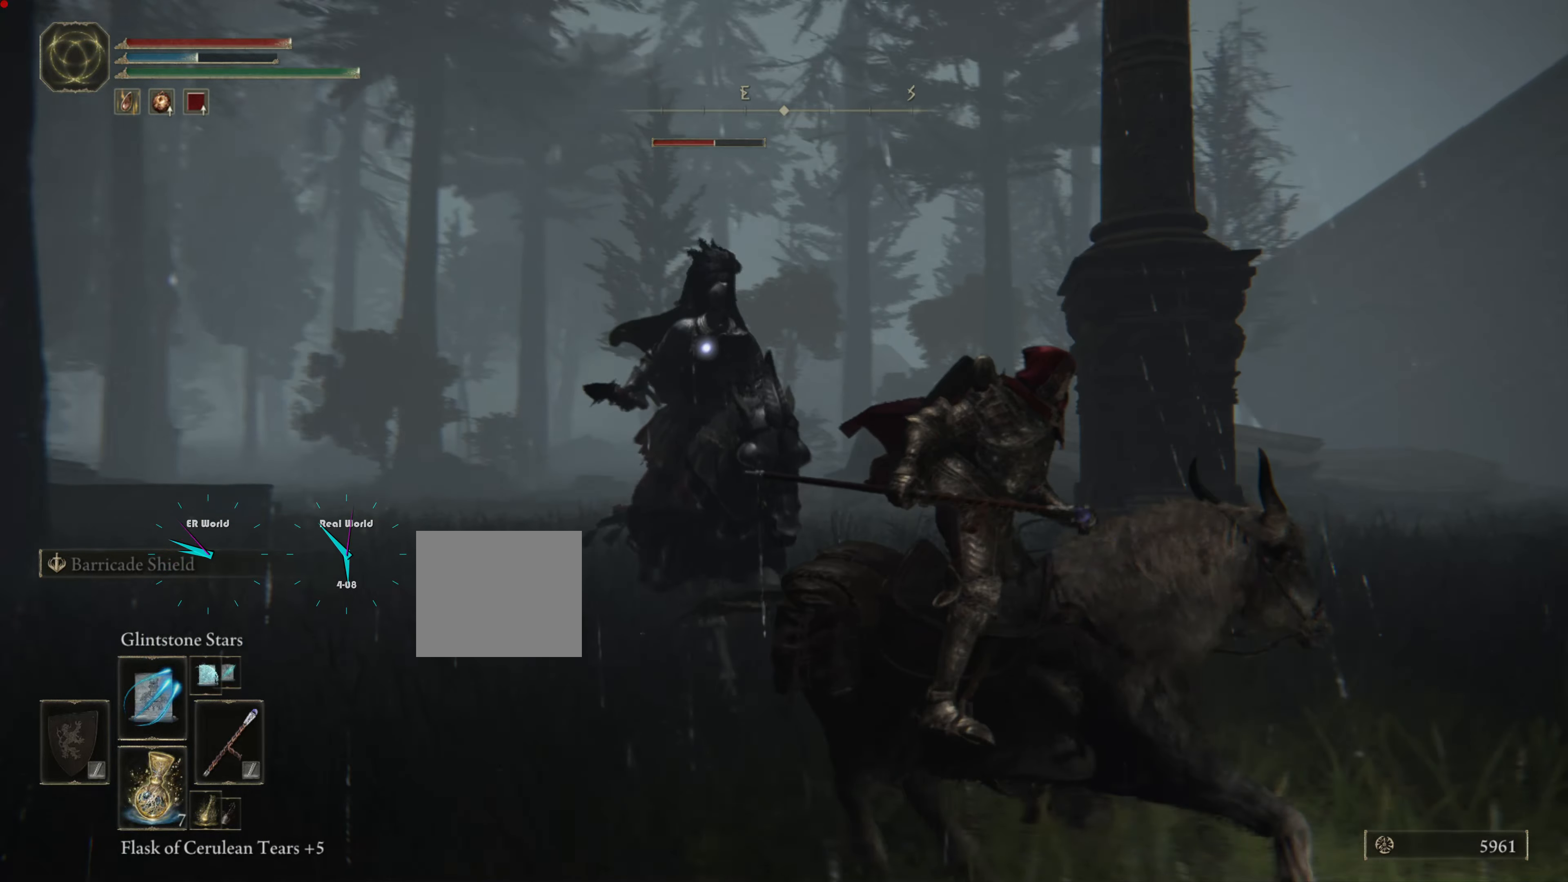
{"buttons": ["L1"], "left_stick": "down-right", "right_stick": "center", "events": [[167, "CIRCLE", "down"], [267, "CIRCLE", "up"]]}
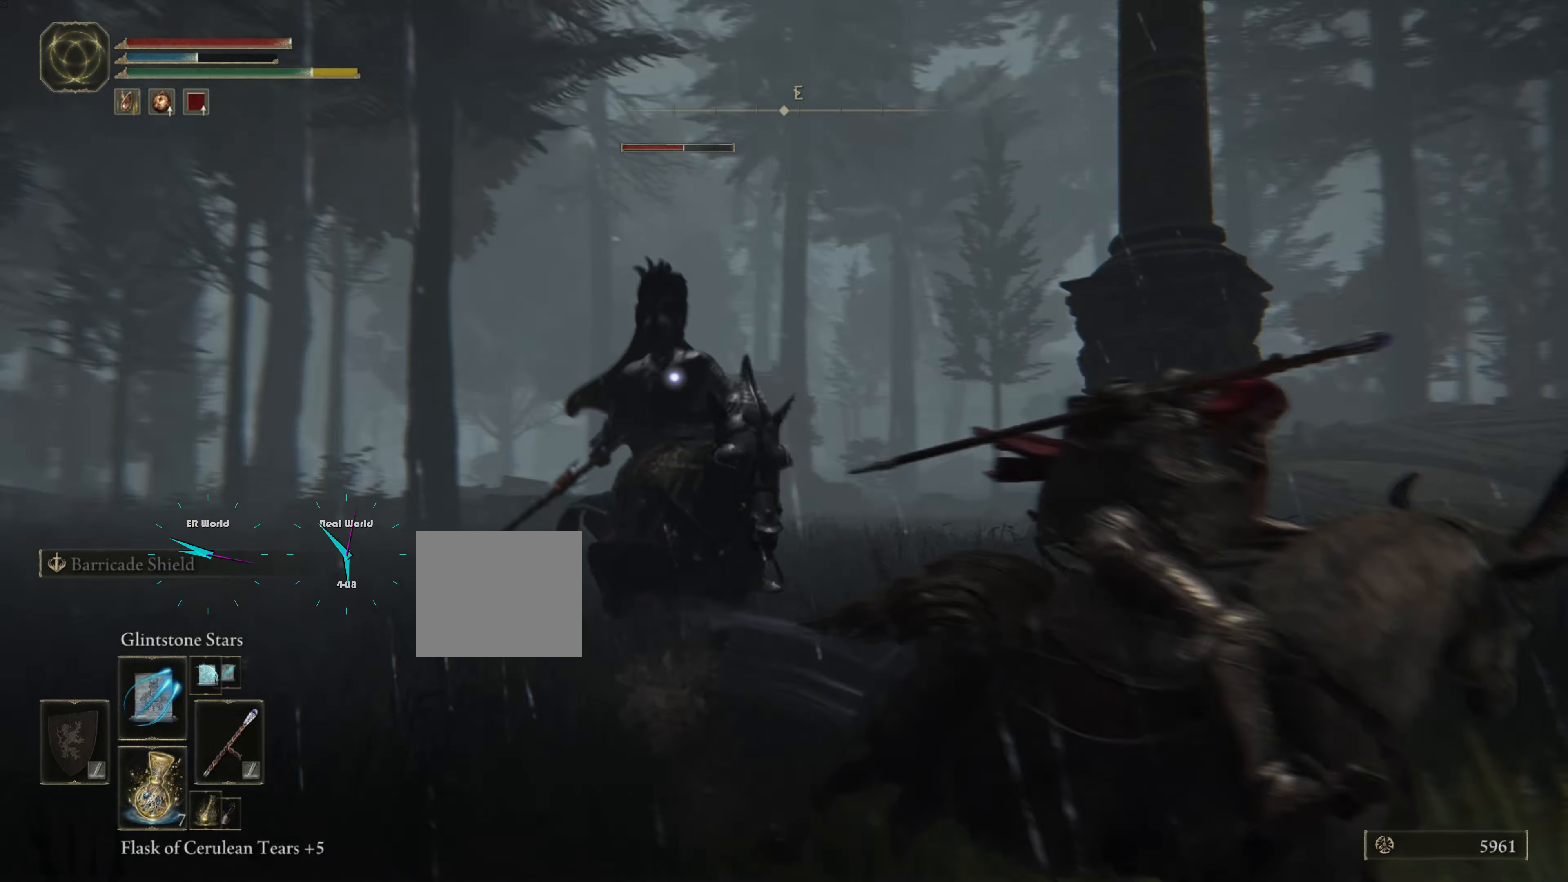
{"buttons": ["L1"], "left_stick": "down-right", "right_stick": "center", "events": []}
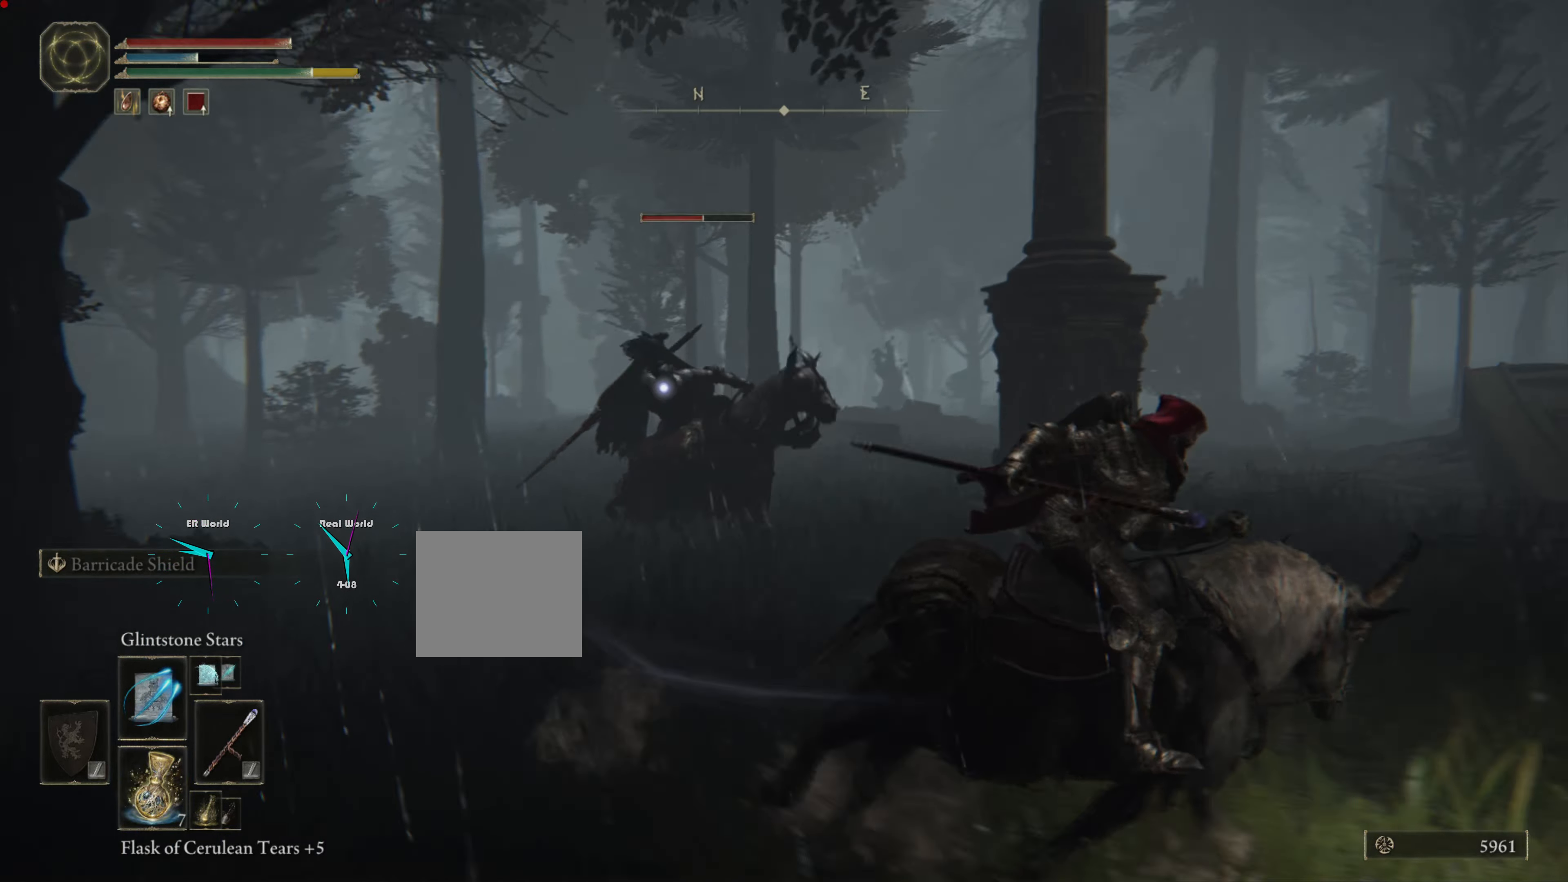
{"buttons": ["CIRCLE", "L1"], "left_stick": "down-right", "right_stick": "center"}
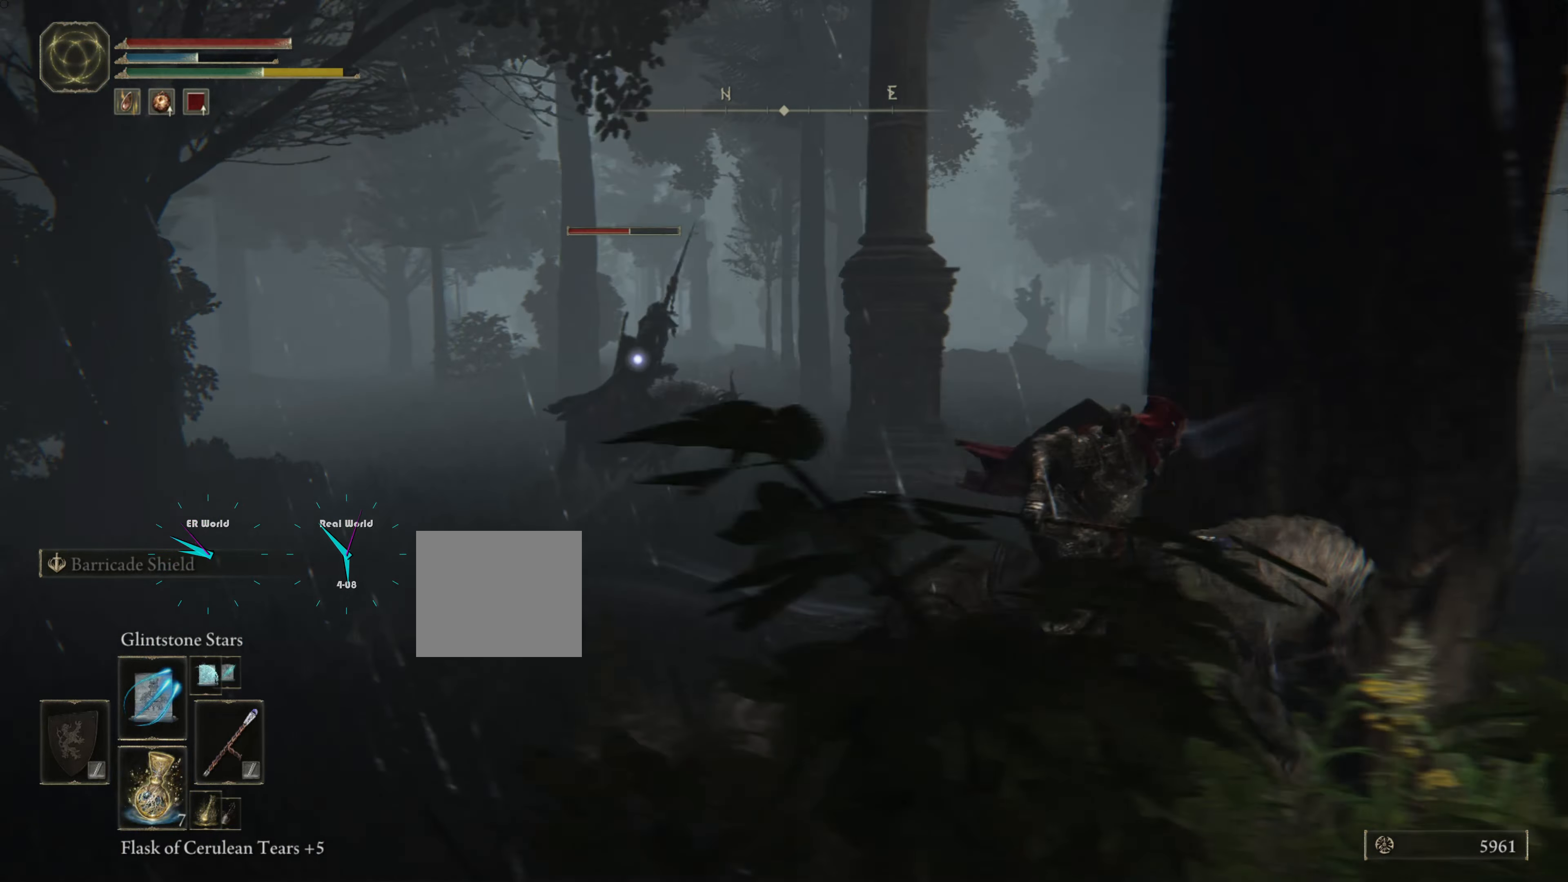
{"buttons": ["L1"], "left_stick": "down-right", "right_stick": "center", "events": [[133, "CIRCLE", "up"]]}
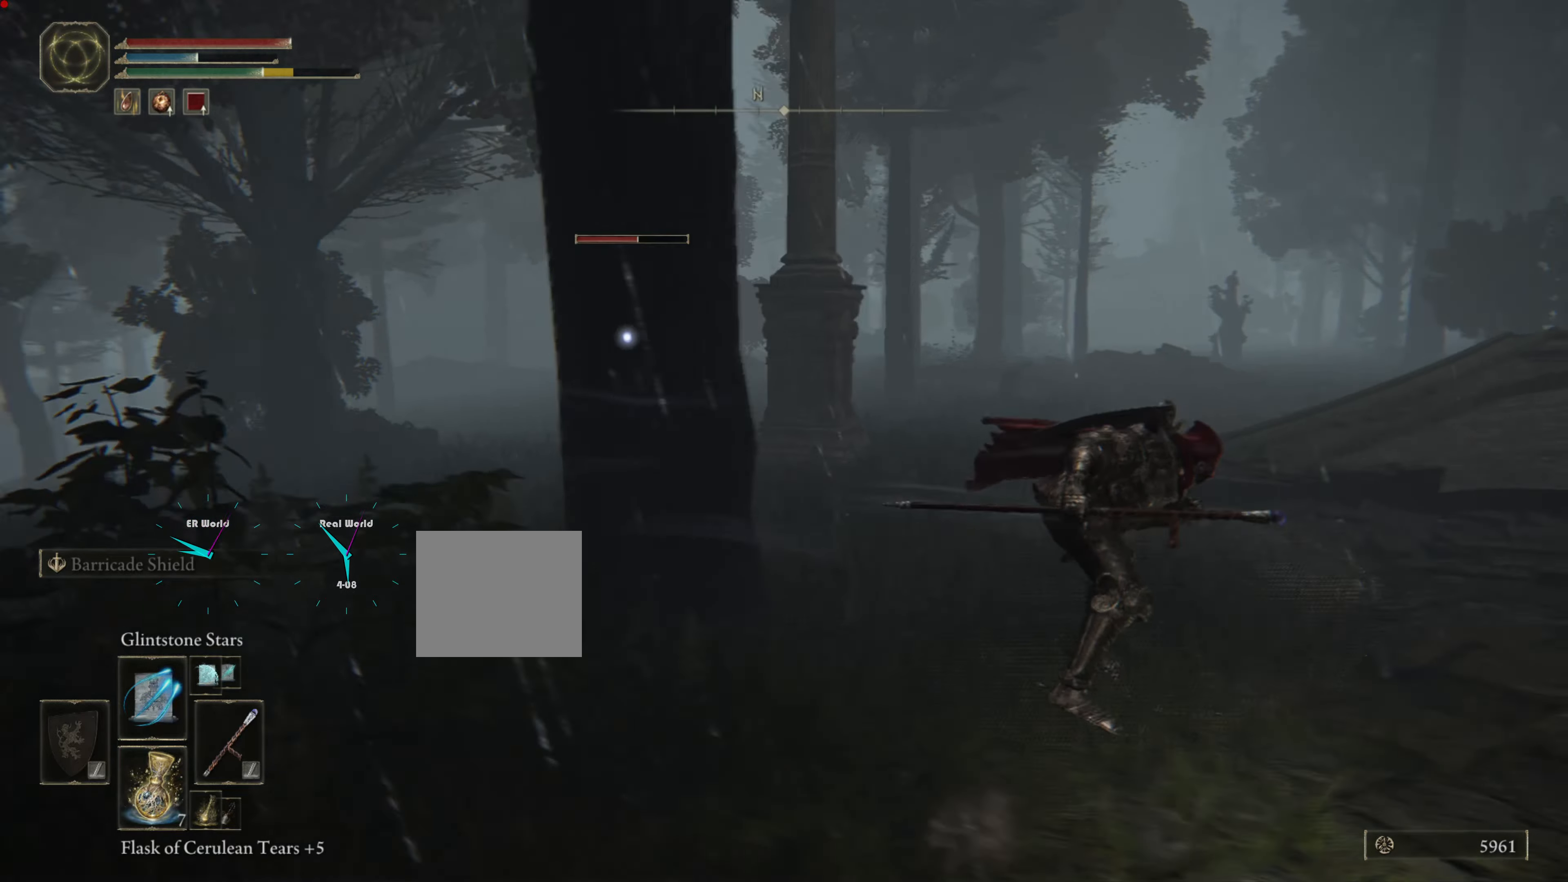
{"buttons": ["L1"], "left_stick": "down-right", "right_stick": "center", "events": [[100, "left_stick", "right"], [183, "R1", "down"], [350, "left_stick", "down-right"], [366, "R1", "up"]]}
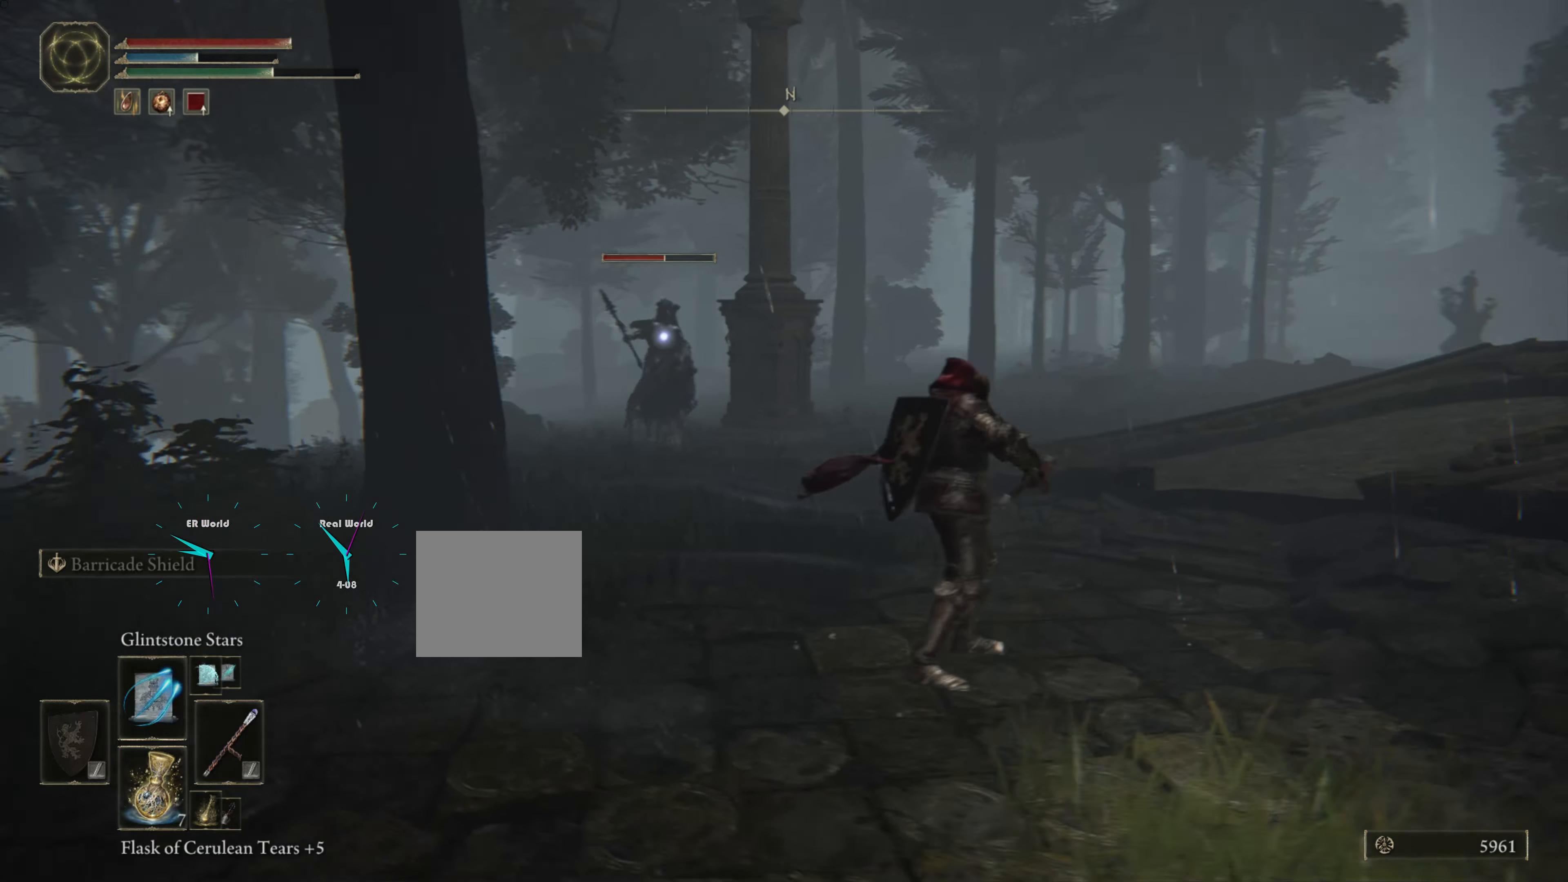
{"buttons": ["L1"], "left_stick": "center", "right_stick": "center", "events": [[116, "left_stick", "right"], [416, "left_stick", "center"]]}
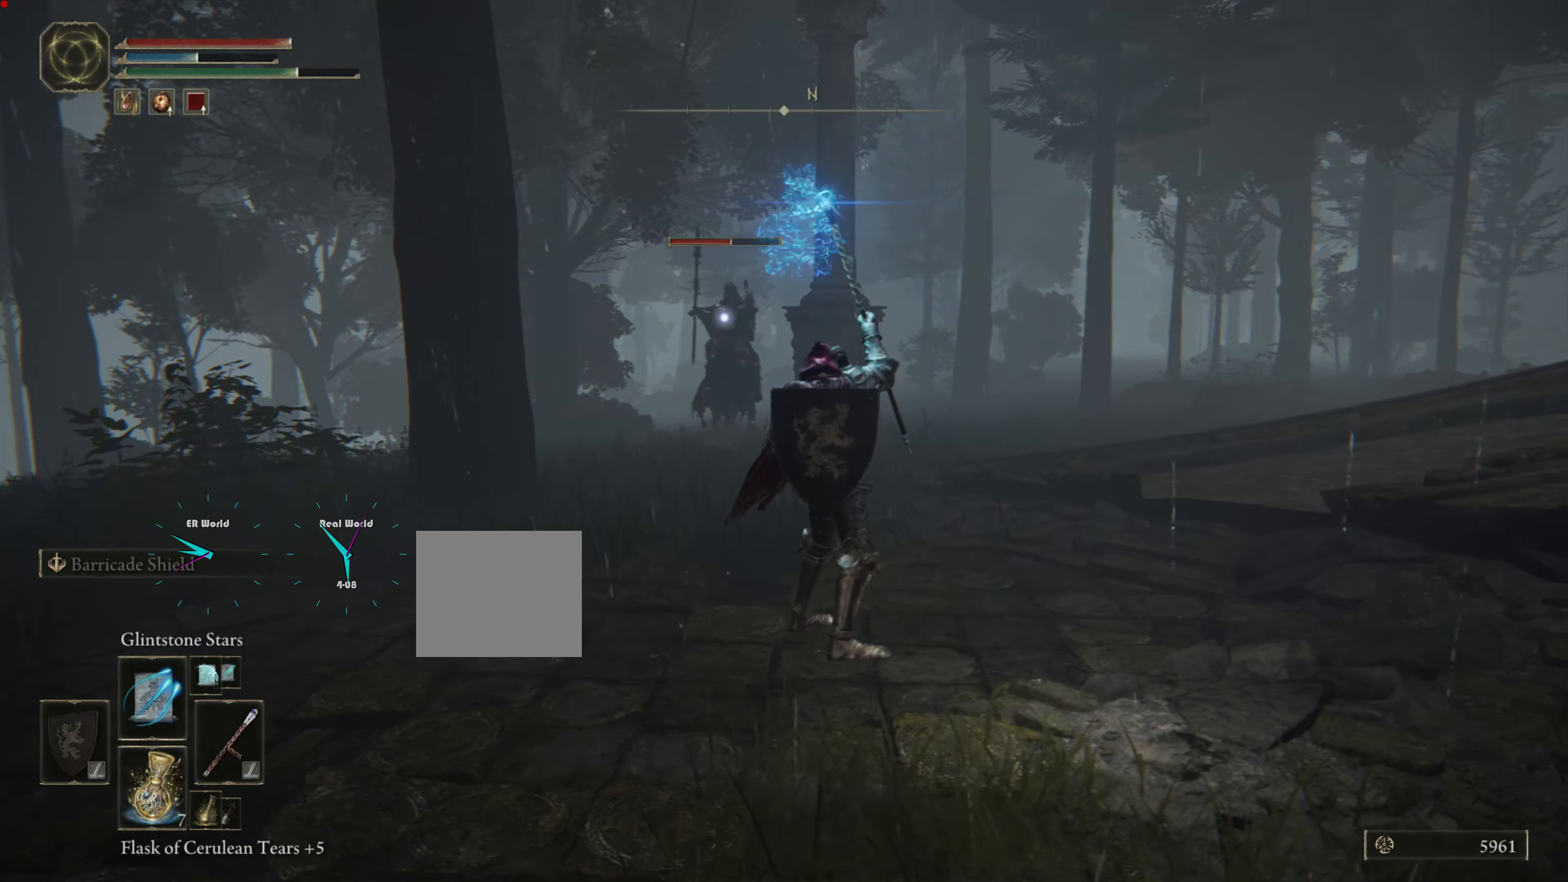
{"buttons": ["L1"], "left_stick": "down-right", "right_stick": "center", "events": [[16, "left_stick", "down-right"]]}
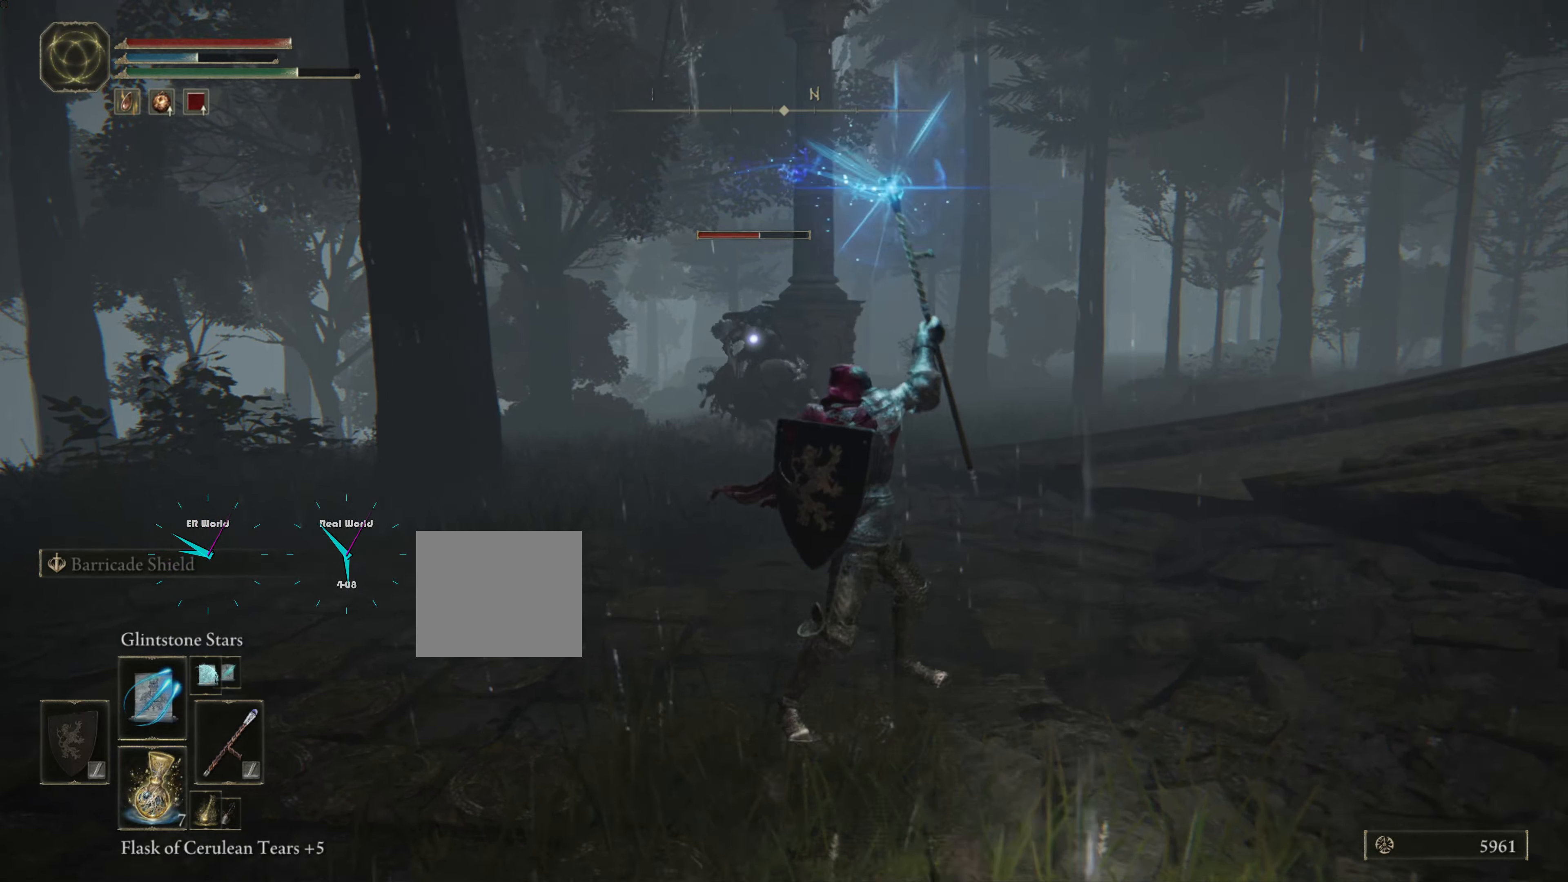
{"buttons": ["L1"], "left_stick": "down-right", "right_stick": "center", "events": []}
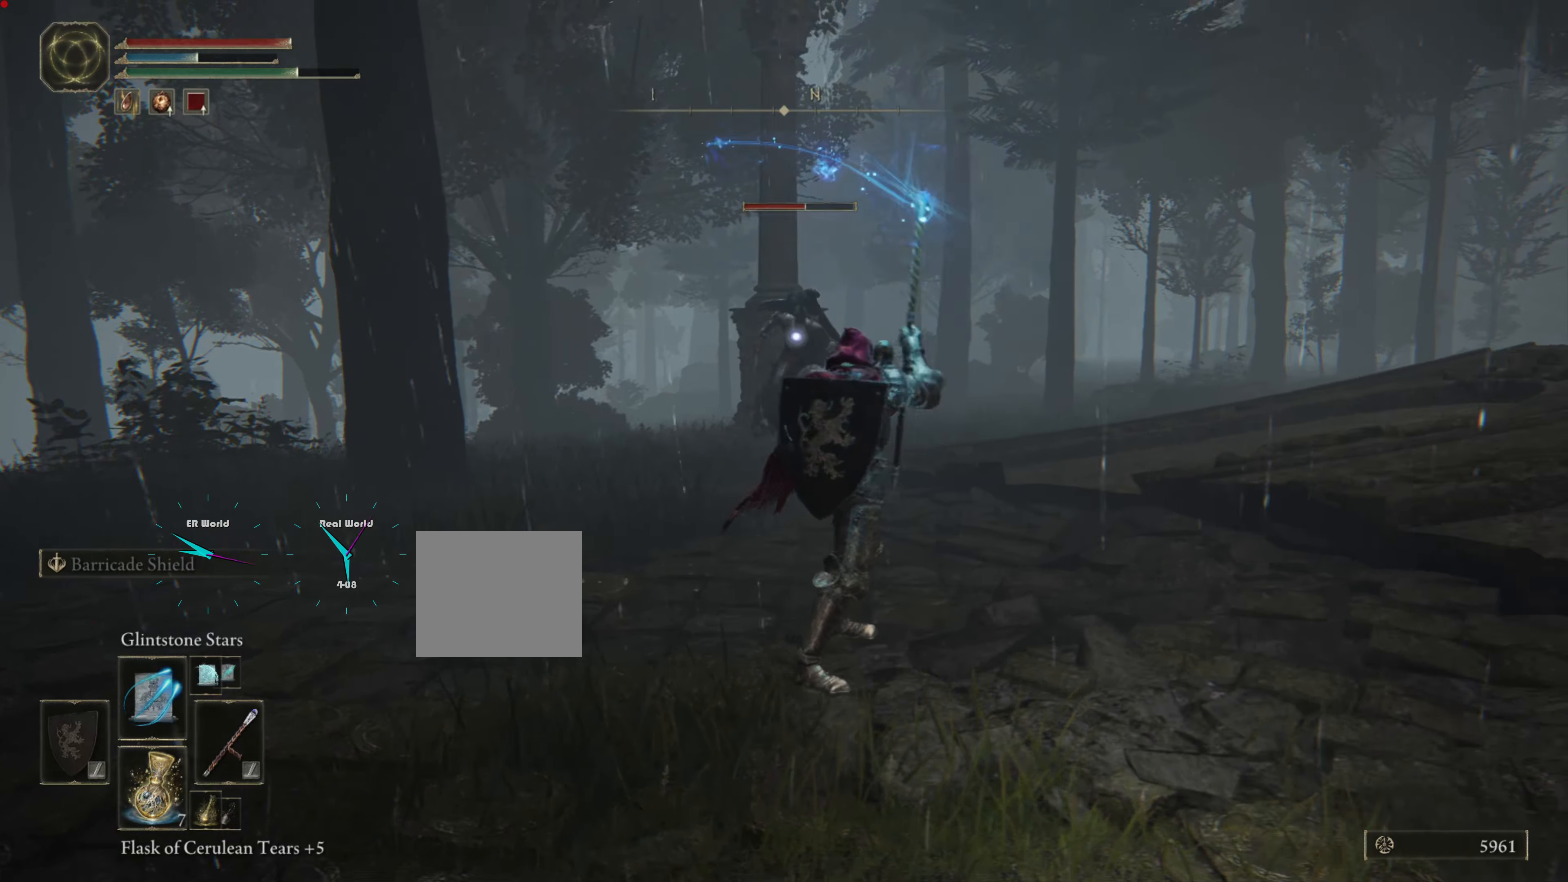
{"buttons": ["L1"], "left_stick": "down-right", "right_stick": "center", "events": []}
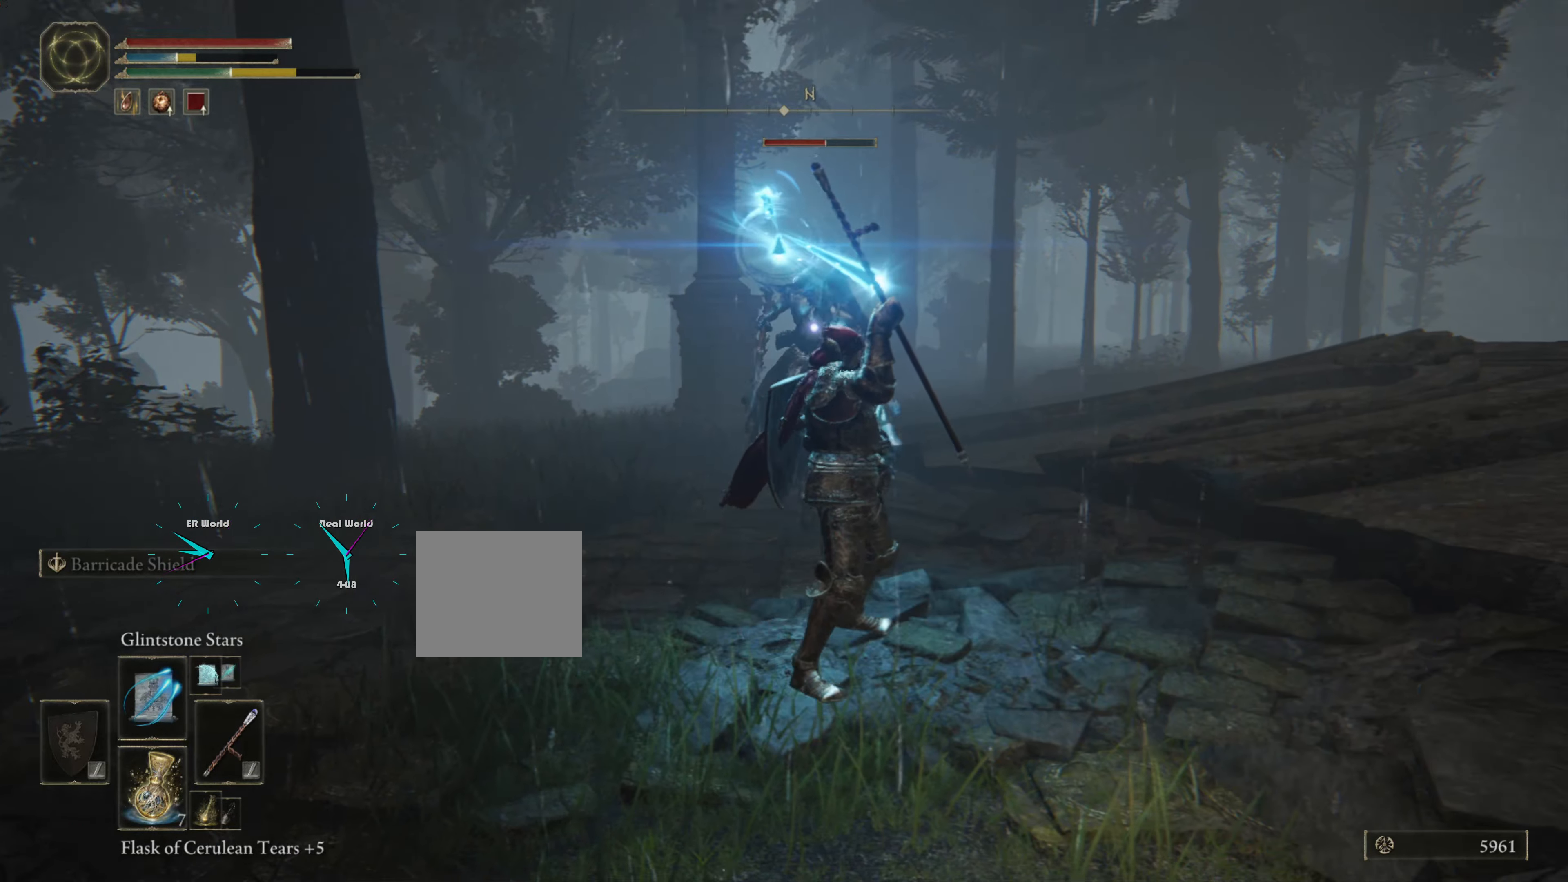
{"buttons": ["L1"], "left_stick": "down-right", "right_stick": "center", "events": [[33, "CIRCLE", "down"], [150, "CIRCLE", "up"], [216, "CIRCLE", "down"], [300, "CIRCLE", "up"], [366, "CIRCLE", "down"], [433, "CIRCLE", "up"]]}
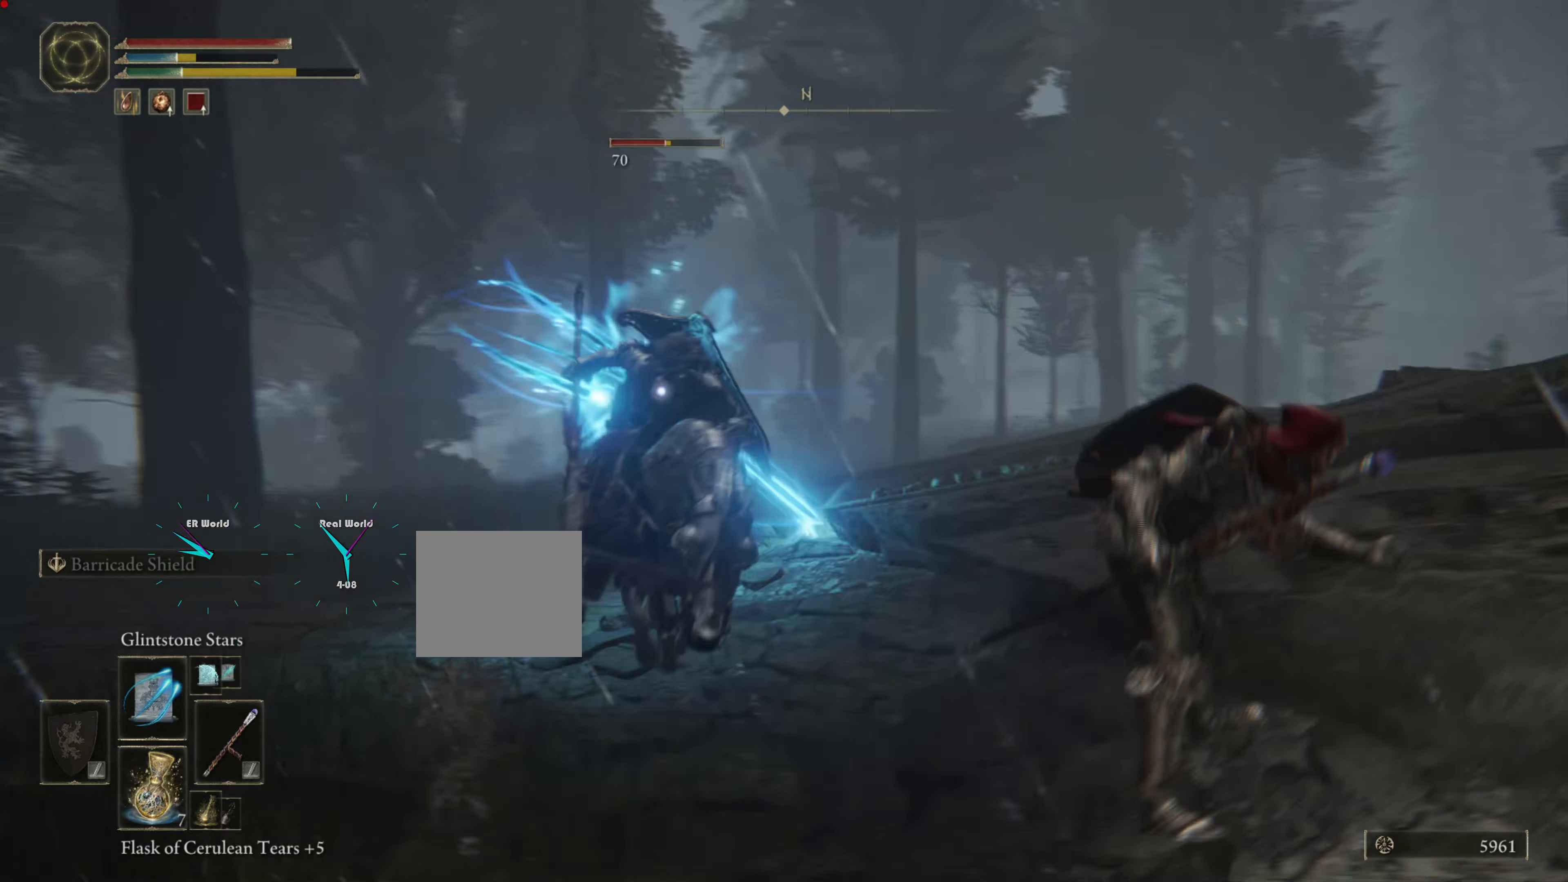
{"buttons": ["L1"], "left_stick": "right", "right_stick": "center", "events": [[16, "CIRCLE", "down"], [100, "CIRCLE", "up"], [166, "CIRCLE", "down"], [166, "left_stick", "right"], [266, "CIRCLE", "up"]]}
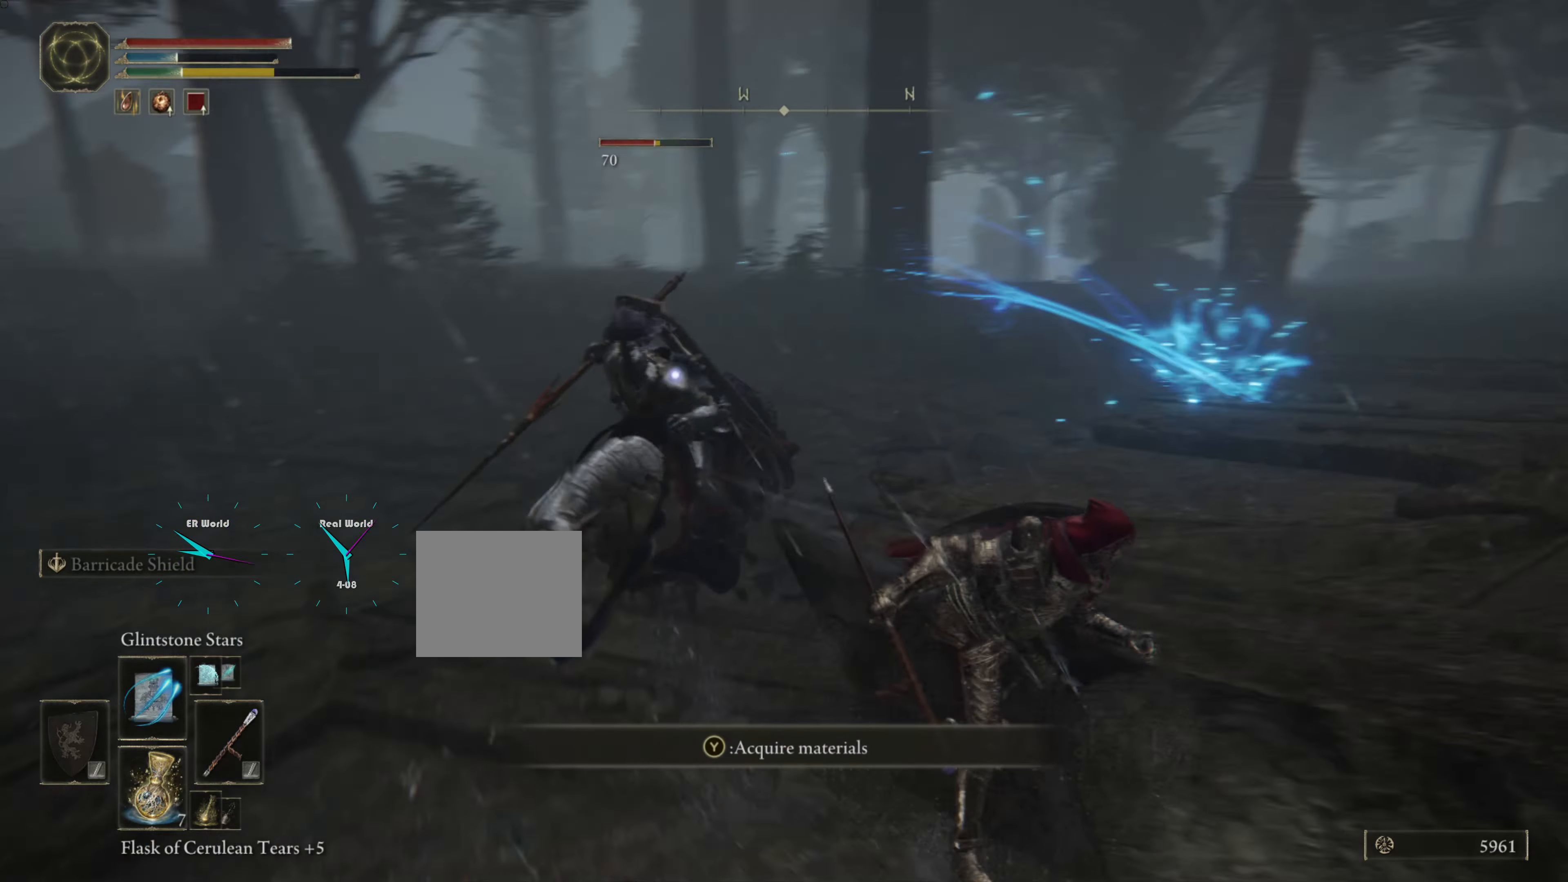
{"buttons": ["L1"], "left_stick": "right", "right_stick": "center", "events": [[50, "CIRCLE", "down"], [166, "CIRCLE", "up"], [250, "CIRCLE", "down"], [283, "CIRCLE", "up"], [366, "CIRCLE", "down"], [500, "CIRCLE", "up"]]}
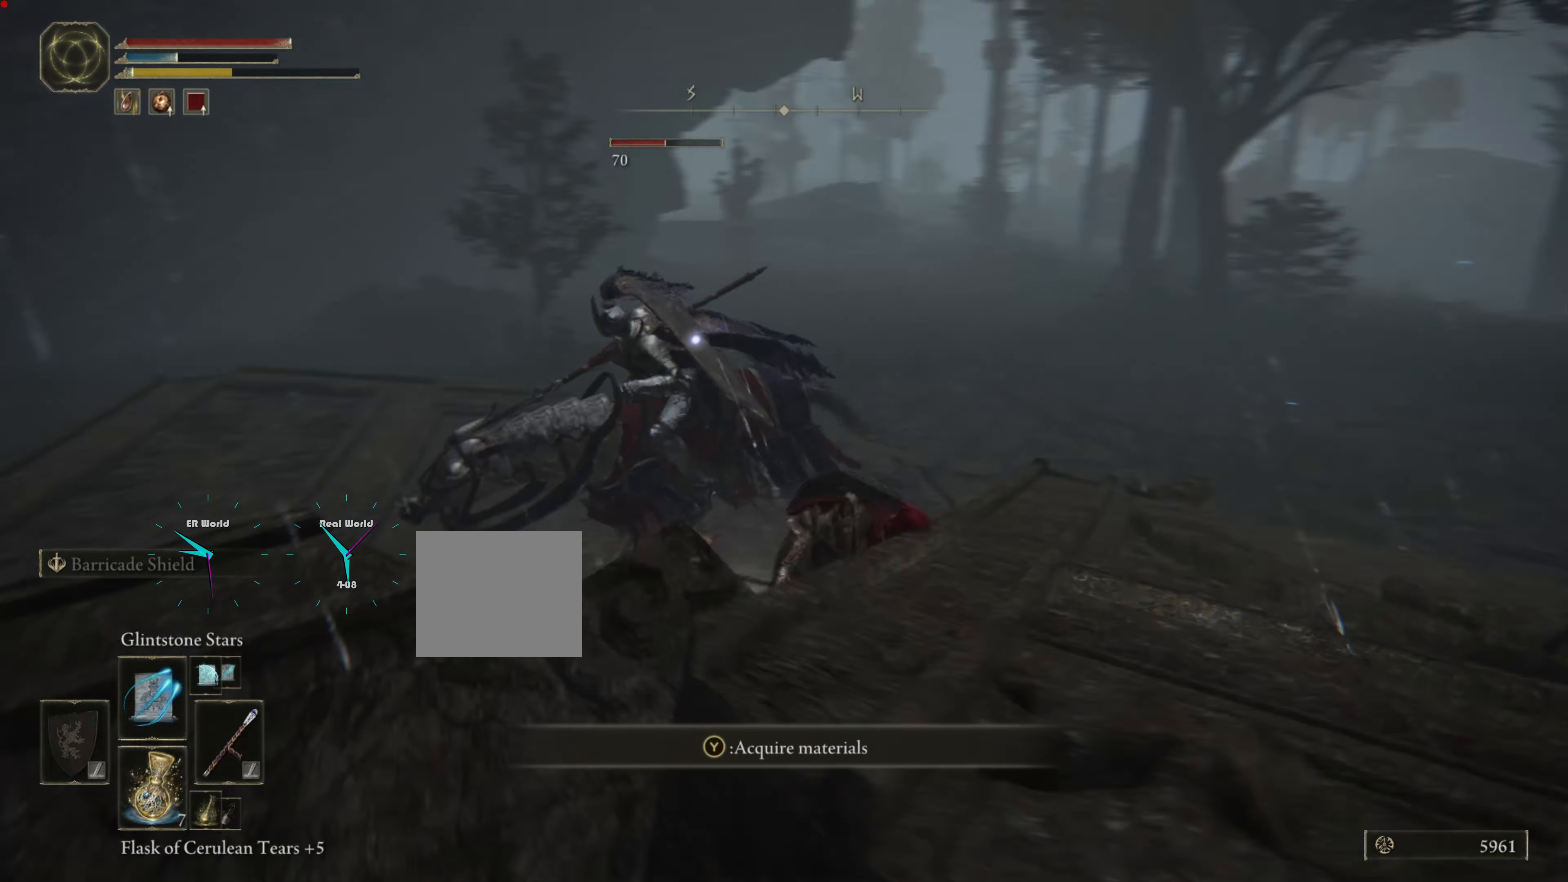
{"buttons": ["L1"], "left_stick": "down-right", "right_stick": "center", "events": [[183, "left_stick", "down-right"], [216, "CROSS", "down"], [333, "CROSS", "up"], [366, "CROSS", "down"], [483, "CROSS", "up"]]}
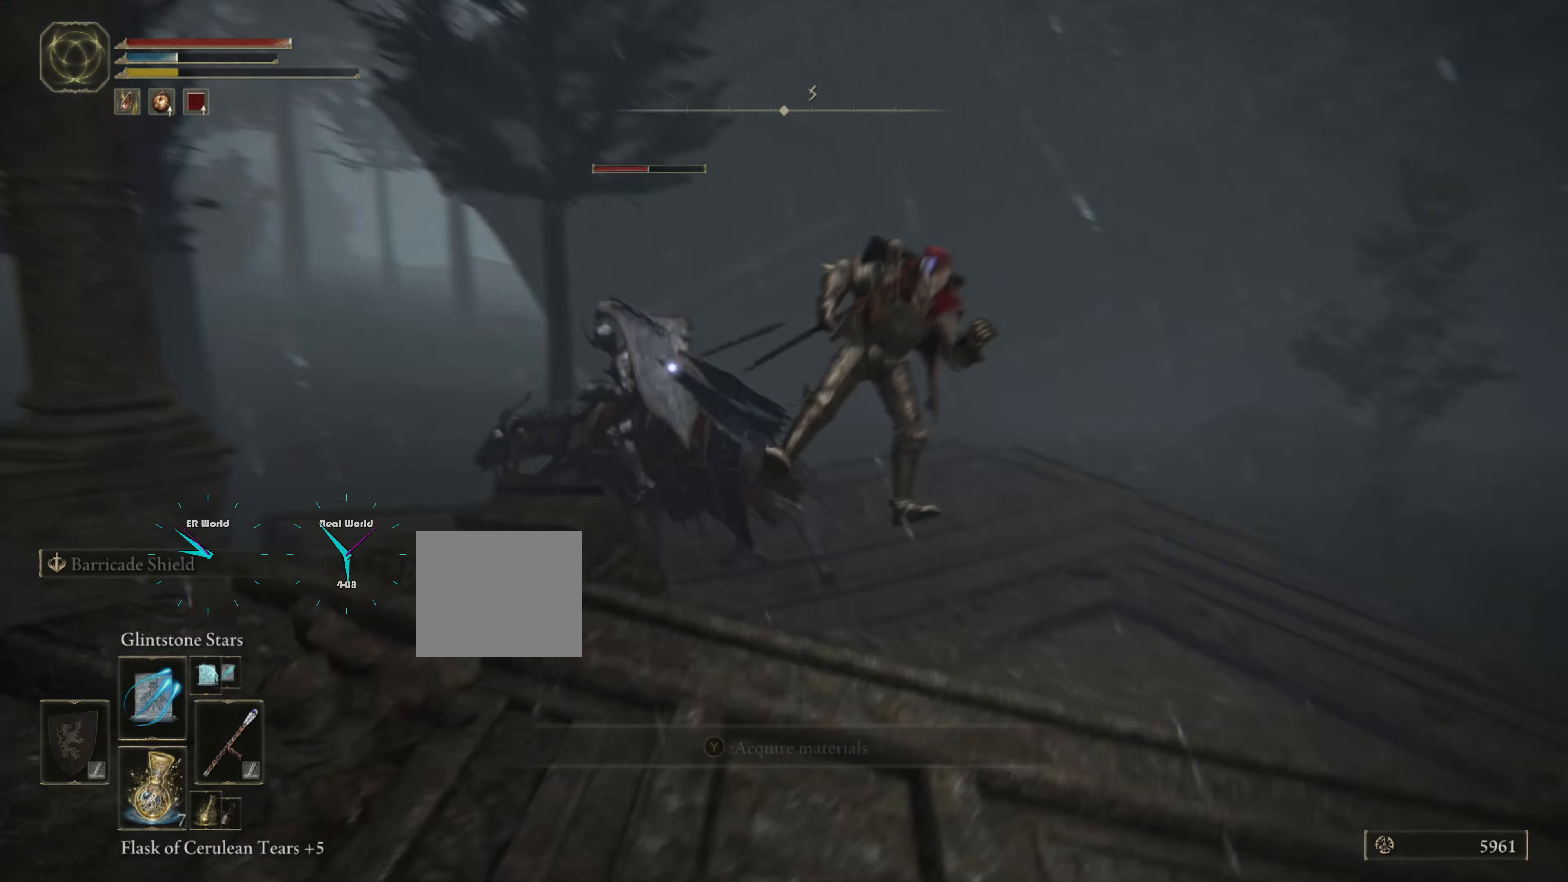
{"buttons": ["L1"], "left_stick": "down-right", "right_stick": "center", "events": [[50, "CROSS", "down"], [150, "CROSS", "up"], [217, "CROSS", "down"], [367, "CROSS", "up"]]}
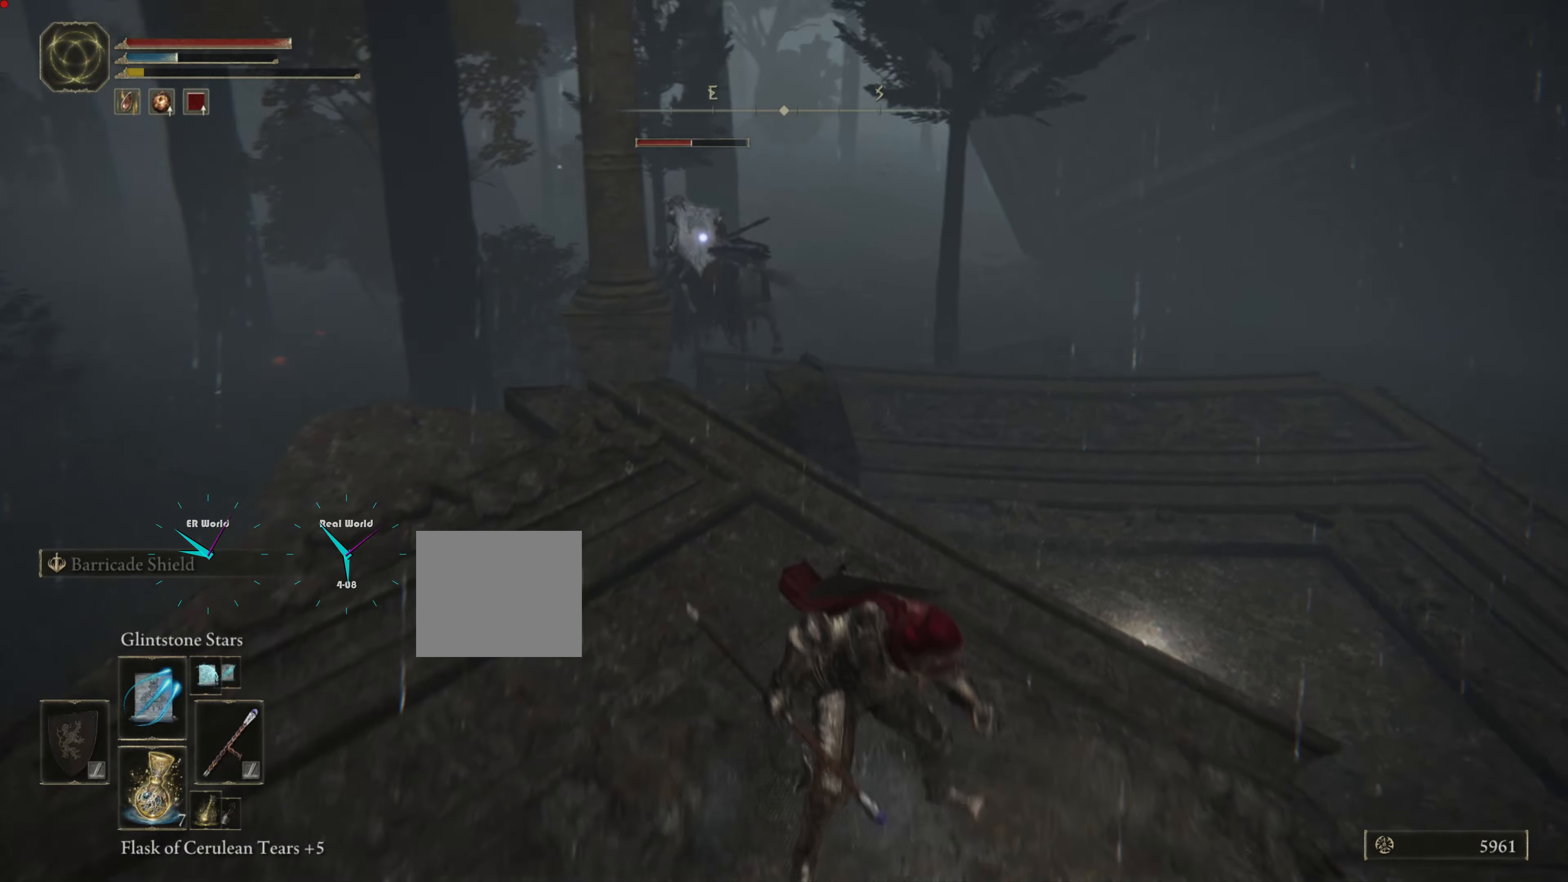
{"buttons": ["L1", "R1"], "left_stick": "up-left", "right_stick": "center", "events": [[317, "left_stick", "right"], [433, "R1", "down"], [483, "left_stick", "up-left"]]}
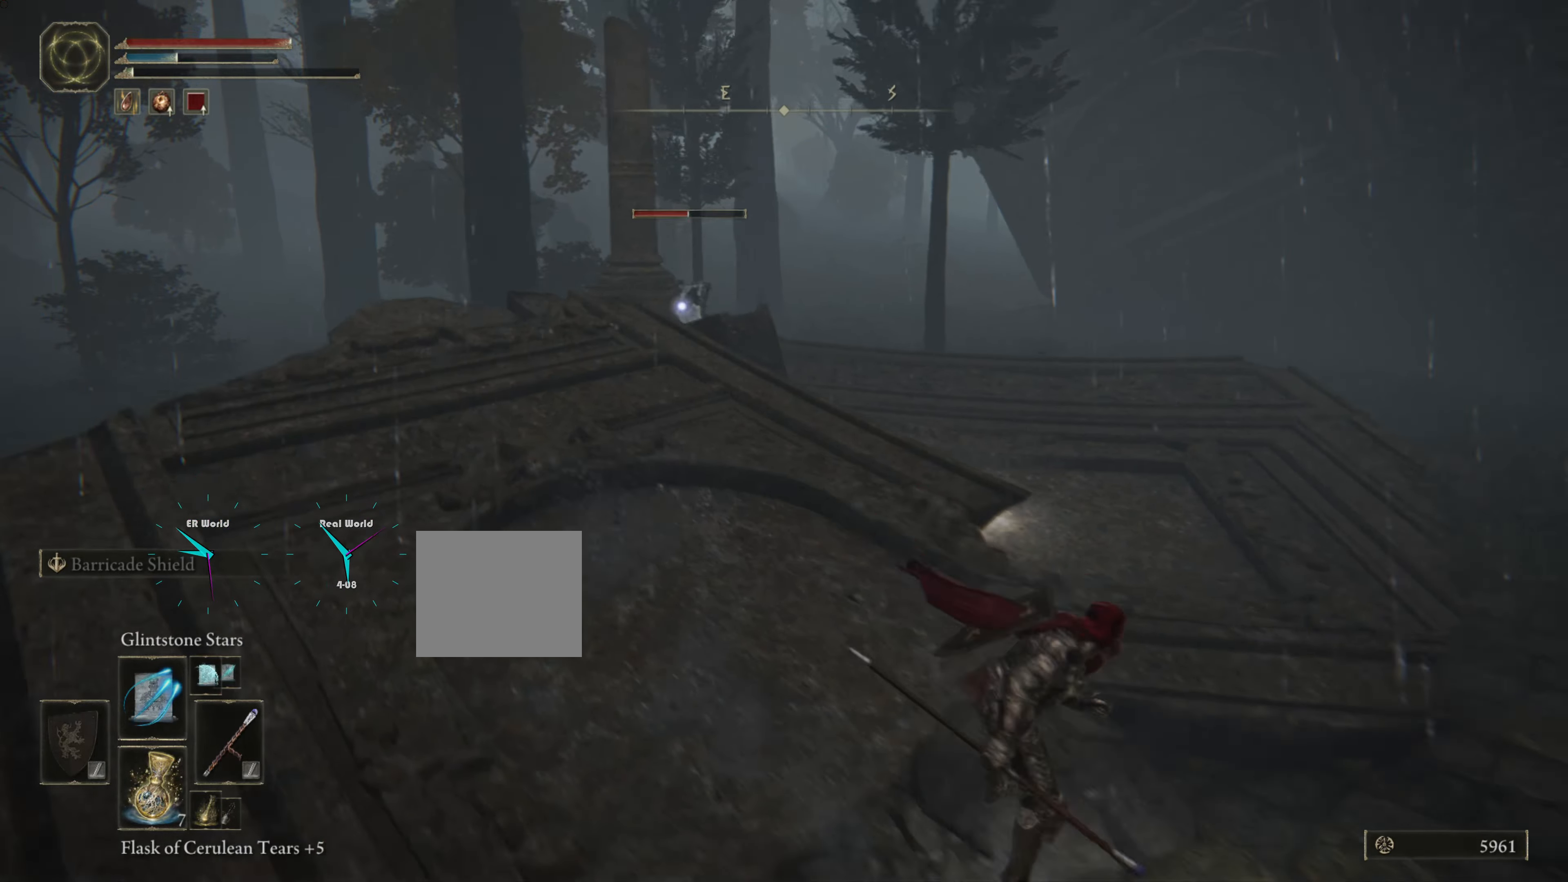
{"buttons": ["L1"], "left_stick": "right", "right_stick": "center", "events": [[50, "R1", "up"], [283, "left_stick", "down-right"], [450, "left_stick", "right"]]}
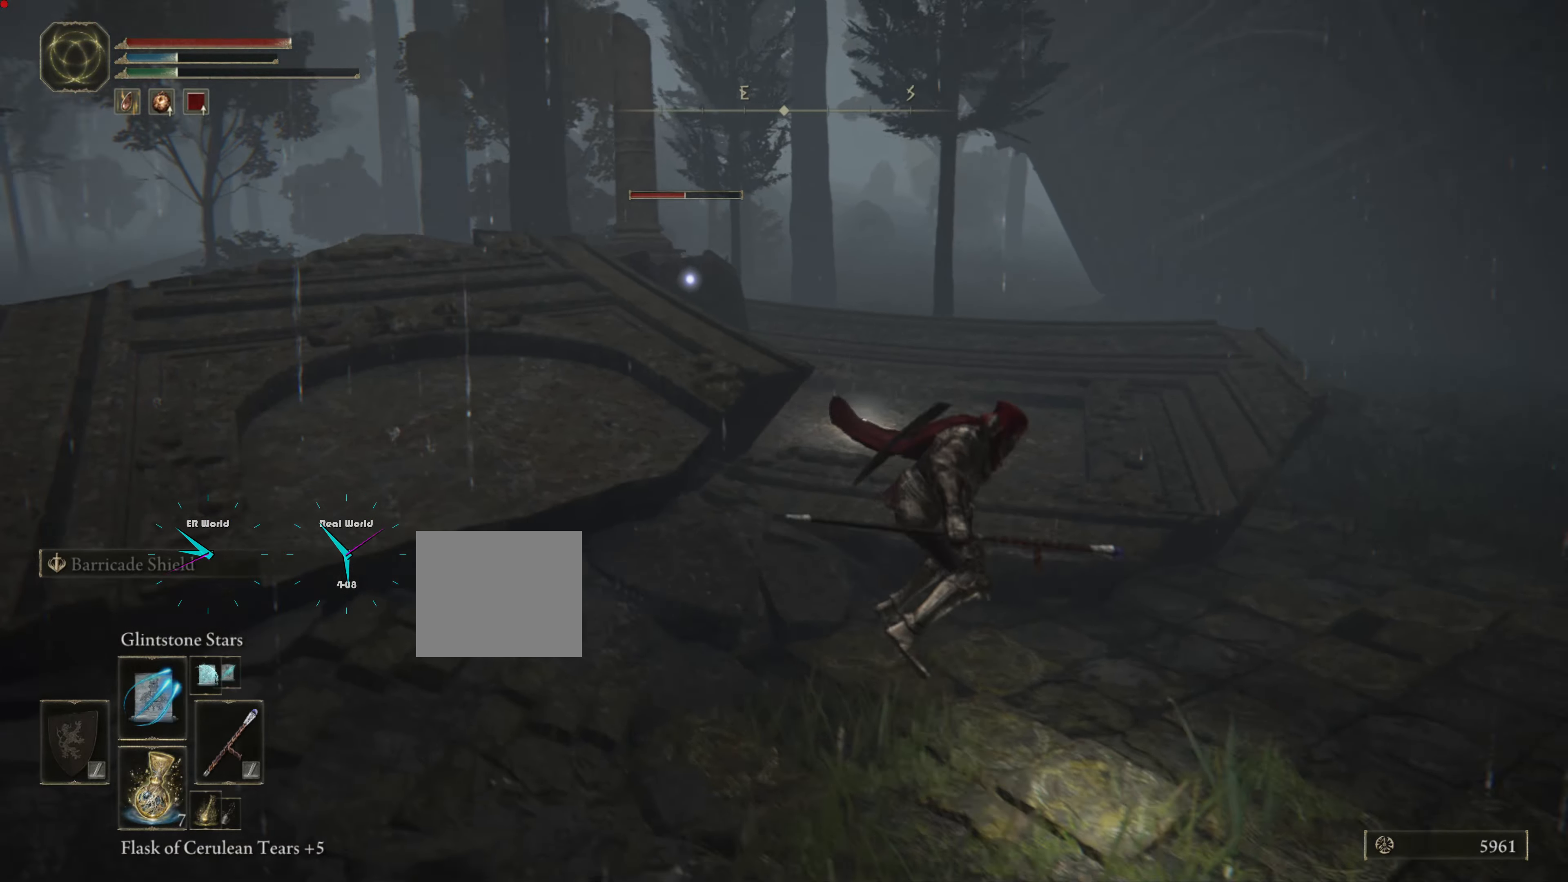
{"buttons": ["L1"], "left_stick": "right", "right_stick": "center", "events": []}
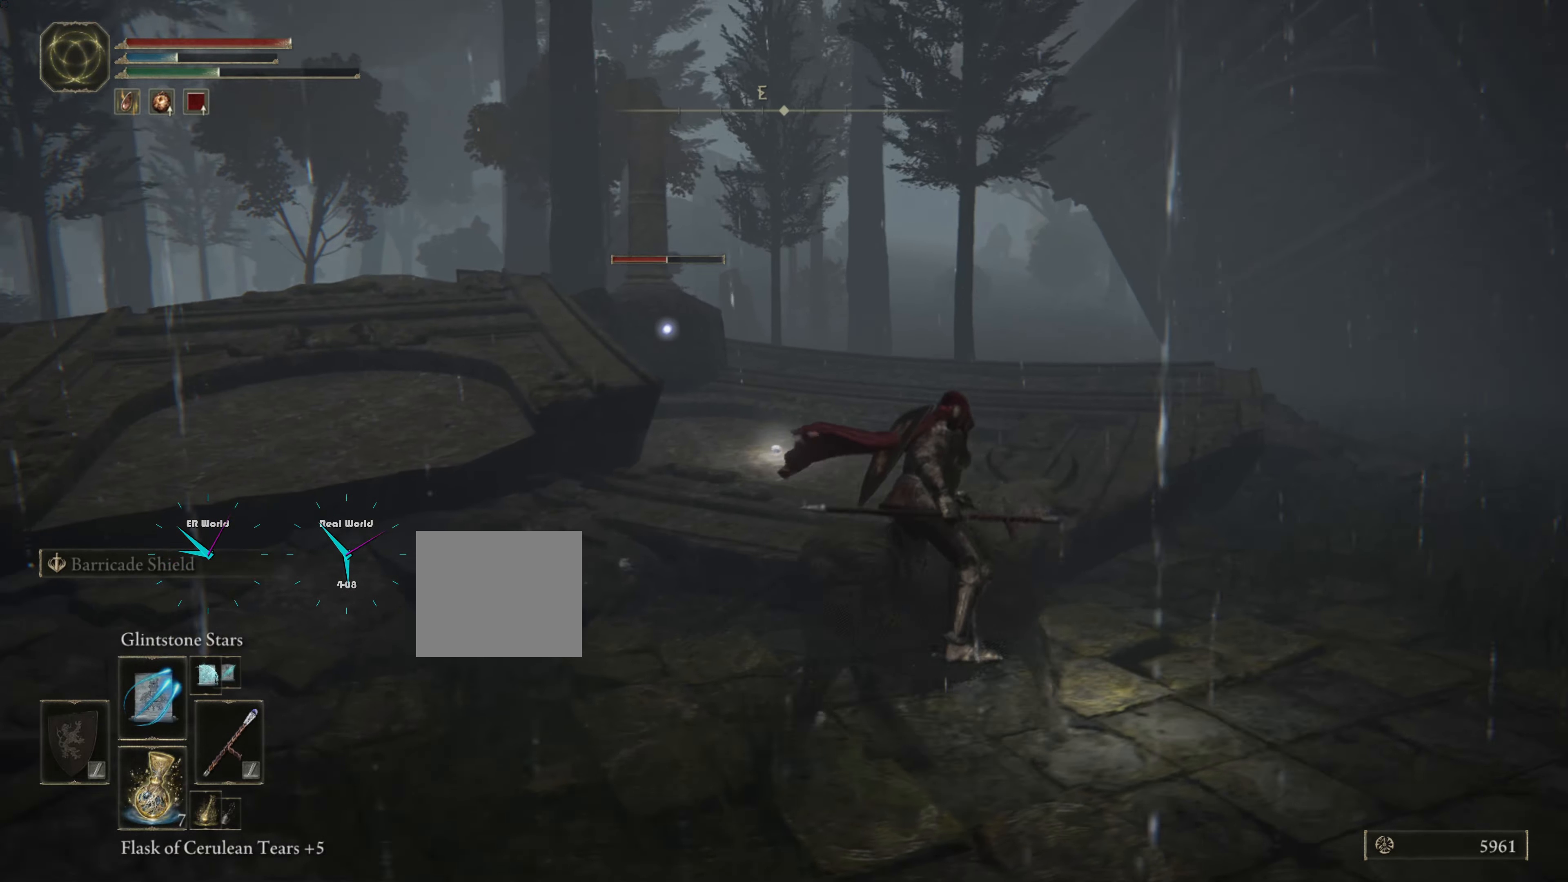
{"buttons": ["L1"], "left_stick": "up-right", "right_stick": "center", "events": [[50, "left_stick", "down-right"], [367, "left_stick", "up-right"]]}
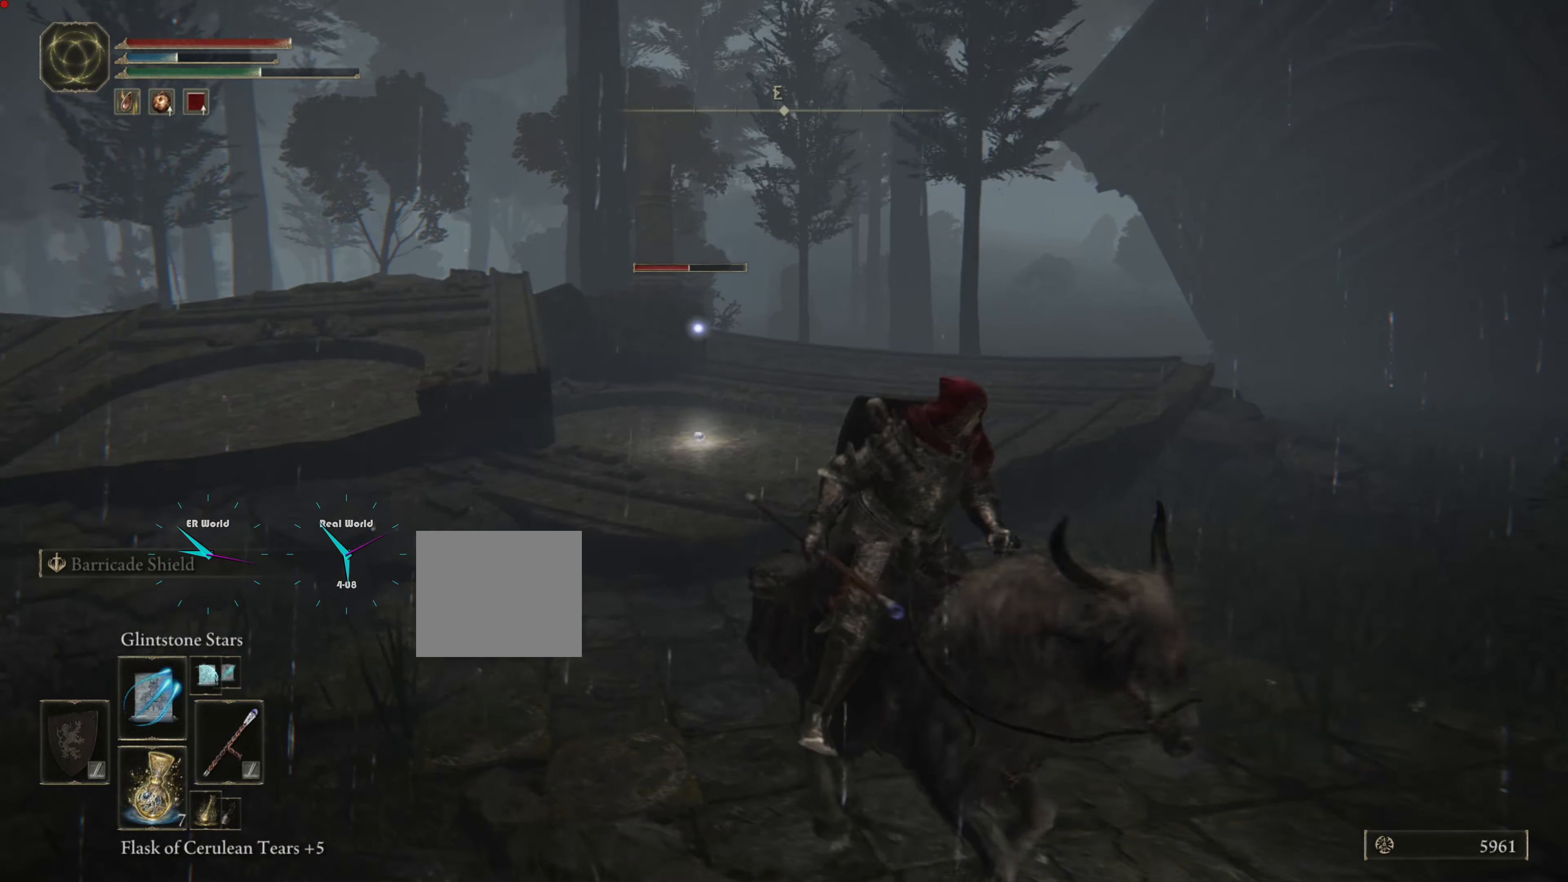
{"buttons": ["L1"], "left_stick": "up-right", "right_stick": "center", "events": []}
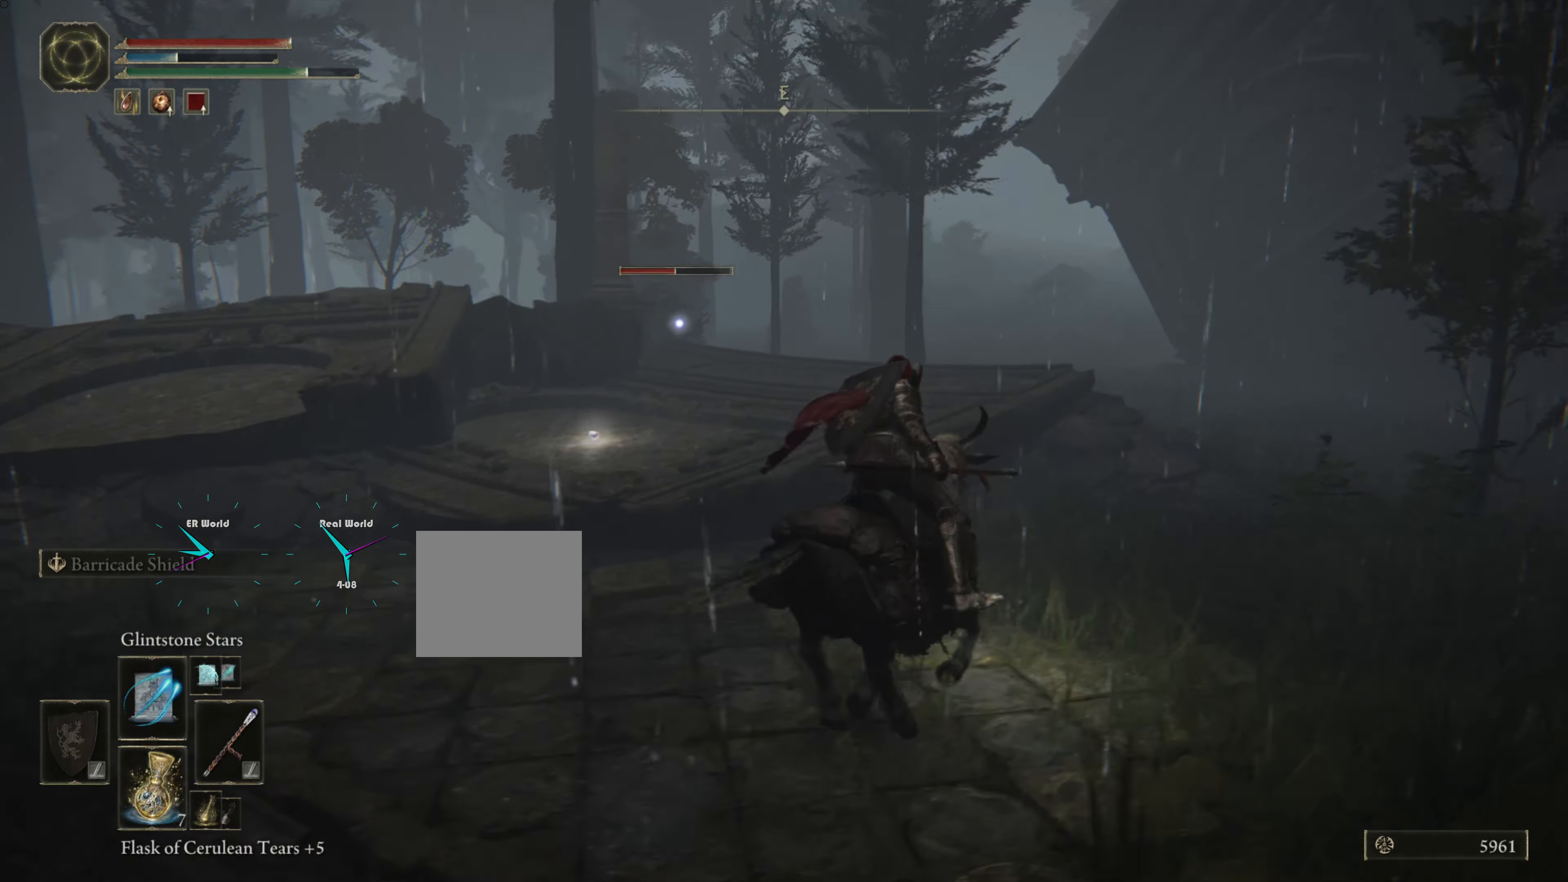
{"buttons": ["L1"], "left_stick": "up-right", "right_stick": "center", "events": []}